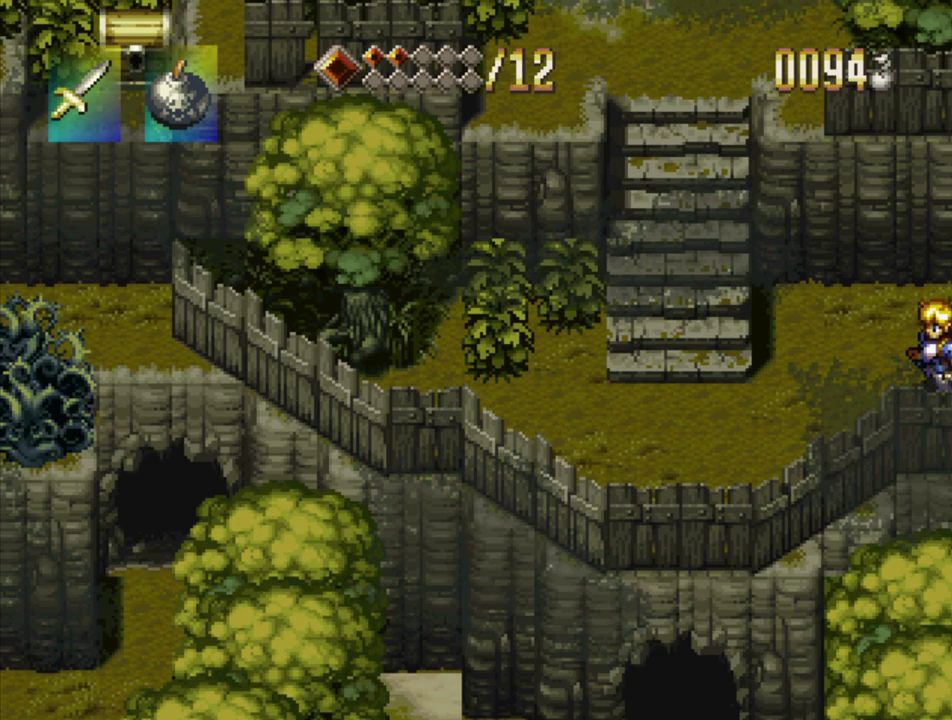
Gameplay with a controller (PlayStation layout); each line is a JSON object with the inputs held at the frame after it. "events" lists button and stick changes between this image and that frame as [ms after this image, input, new state], when the widget could be followed in between. Not read: L3 R3 SELECT START.
{"buttons": ["DPAD_UP", "DPAD_LEFT"], "events": [[233, "DPAD_LEFT", "down"], [300, "DPAD_UP", "down"]]}
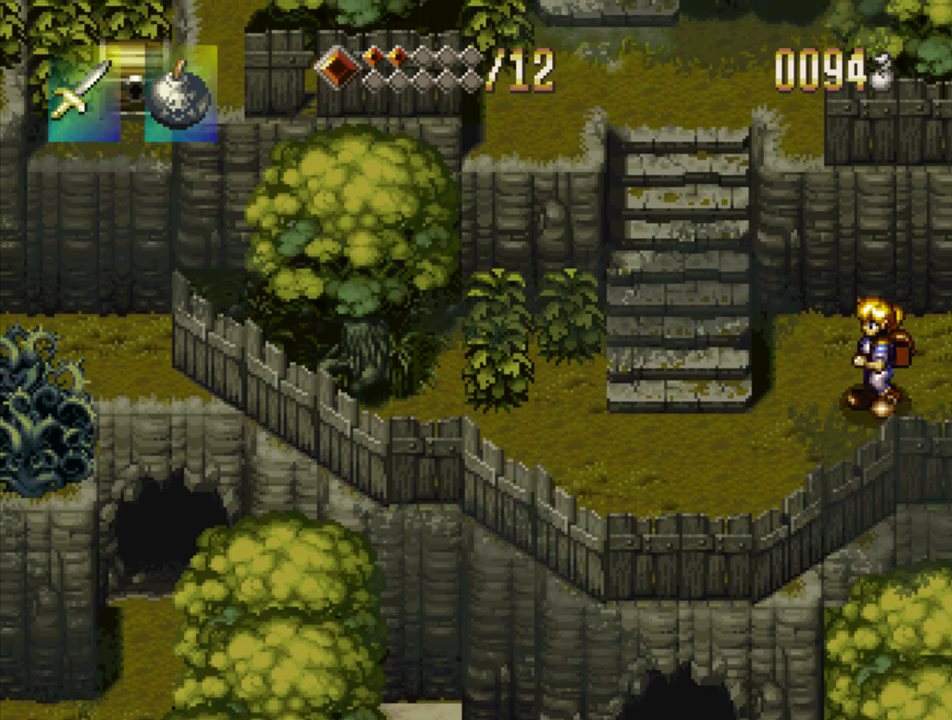
{"buttons": ["DPAD_LEFT"], "events": [[100, "CROSS", "down"], [200, "DPAD_UP", "up"], [450, "CROSS", "up"]]}
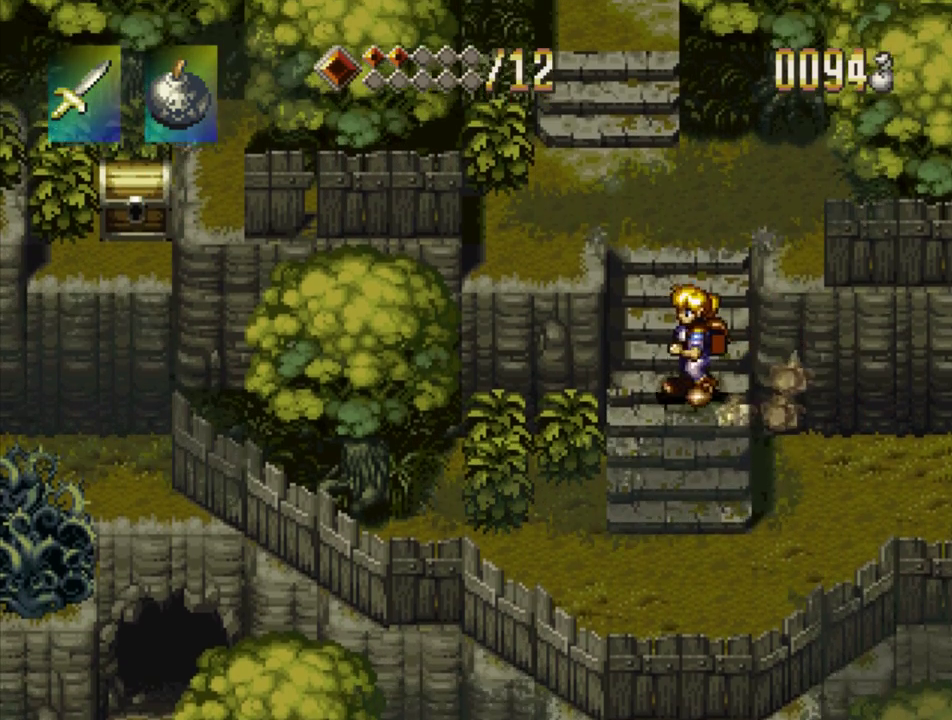
{"buttons": ["TRIANGLE", "DPAD_UP"], "events": [[67, "DPAD_UP", "down"], [133, "TRIANGLE", "down"], [150, "DPAD_LEFT", "up"]]}
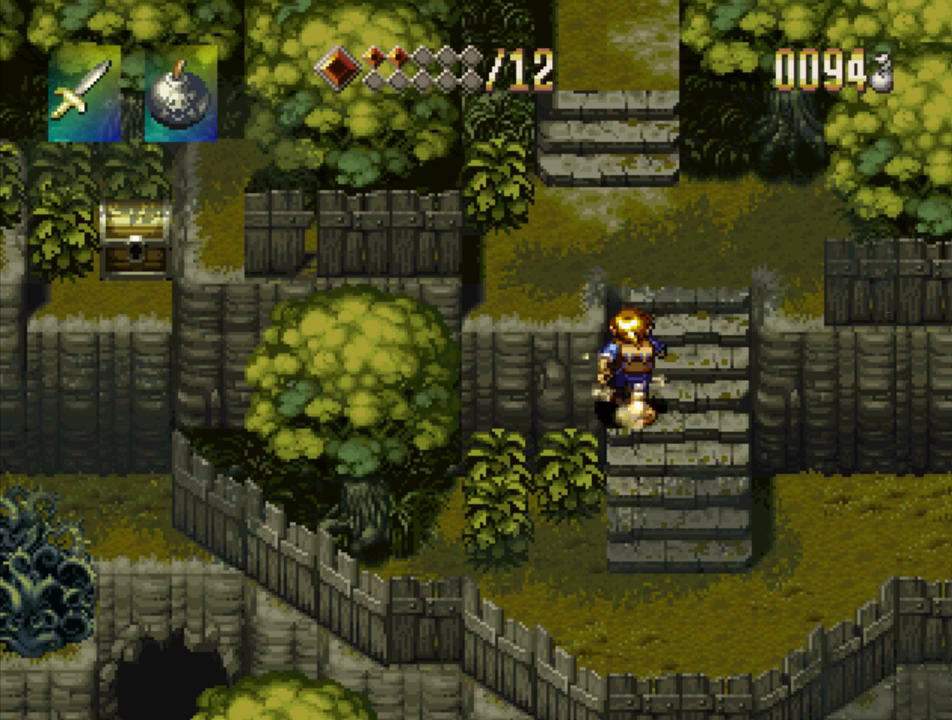
{"buttons": ["TRIANGLE", "DPAD_UP"], "events": []}
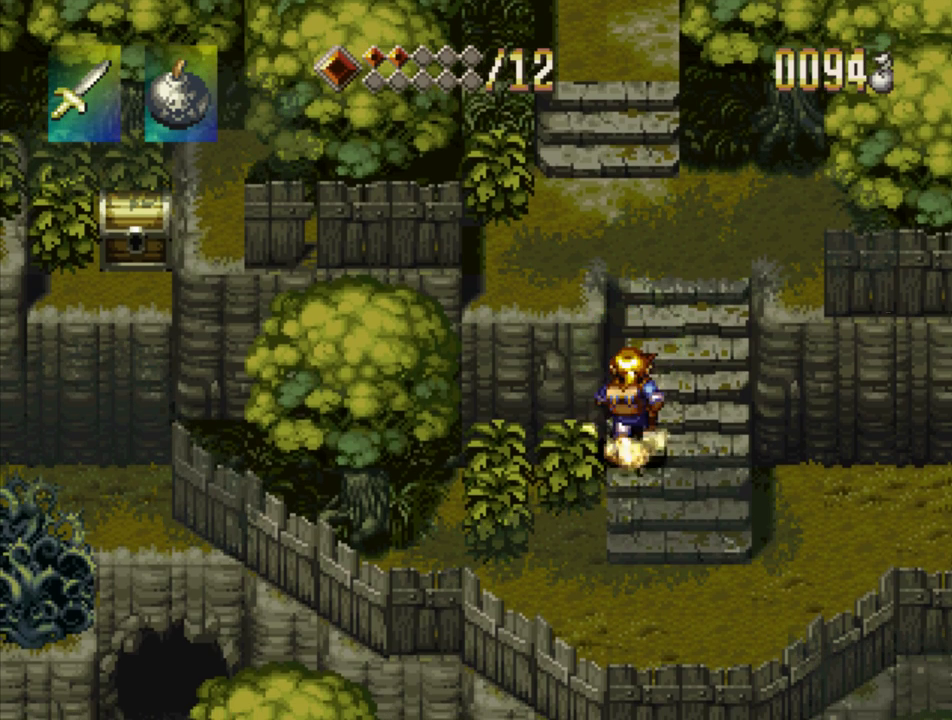
{"buttons": ["TRIANGLE", "DPAD_UP"], "events": [[167, "TRIANGLE", "up"], [183, "DPAD_UP", "up"], [300, "DPAD_RIGHT", "down"], [317, "DPAD_UP", "down"], [400, "DPAD_RIGHT", "up"], [400, "TRIANGLE", "down"]]}
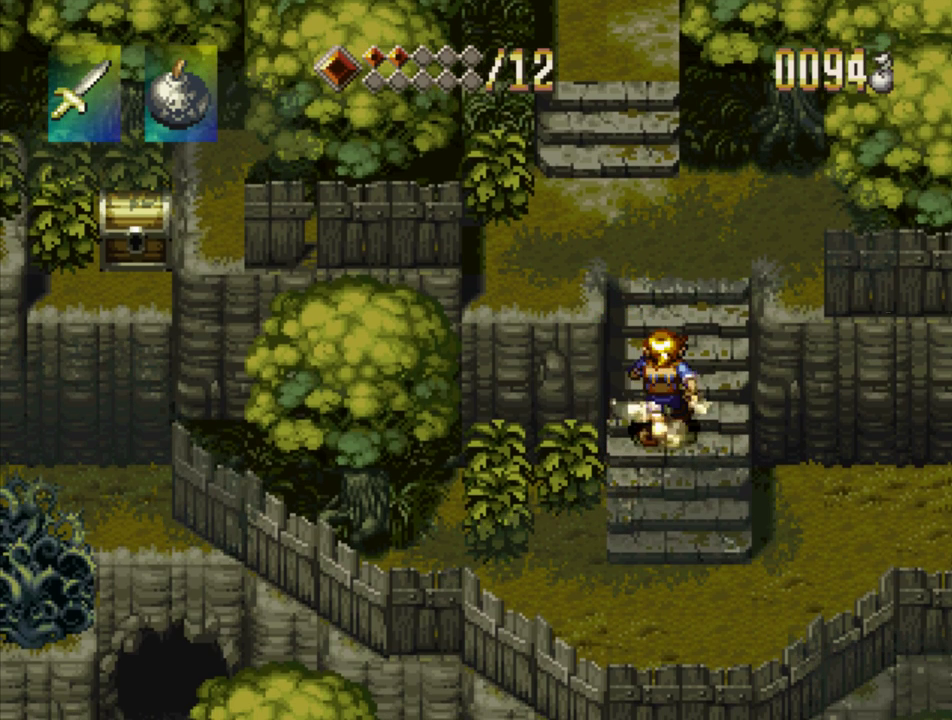
{"buttons": ["TRIANGLE", "DPAD_UP"], "events": []}
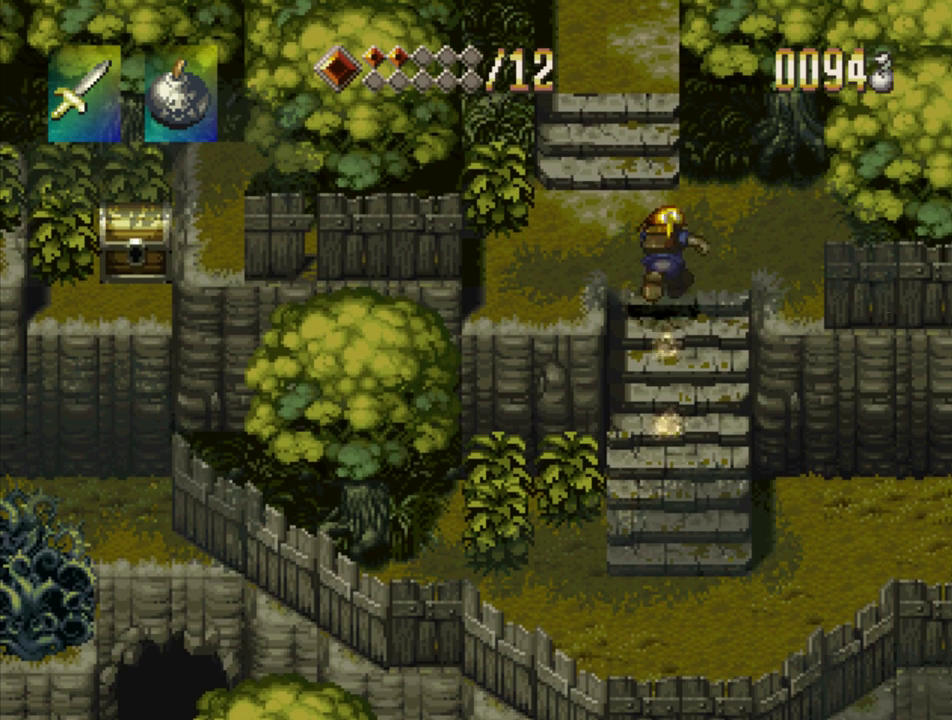
{"buttons": ["TRIANGLE", "DPAD_UP"], "events": []}
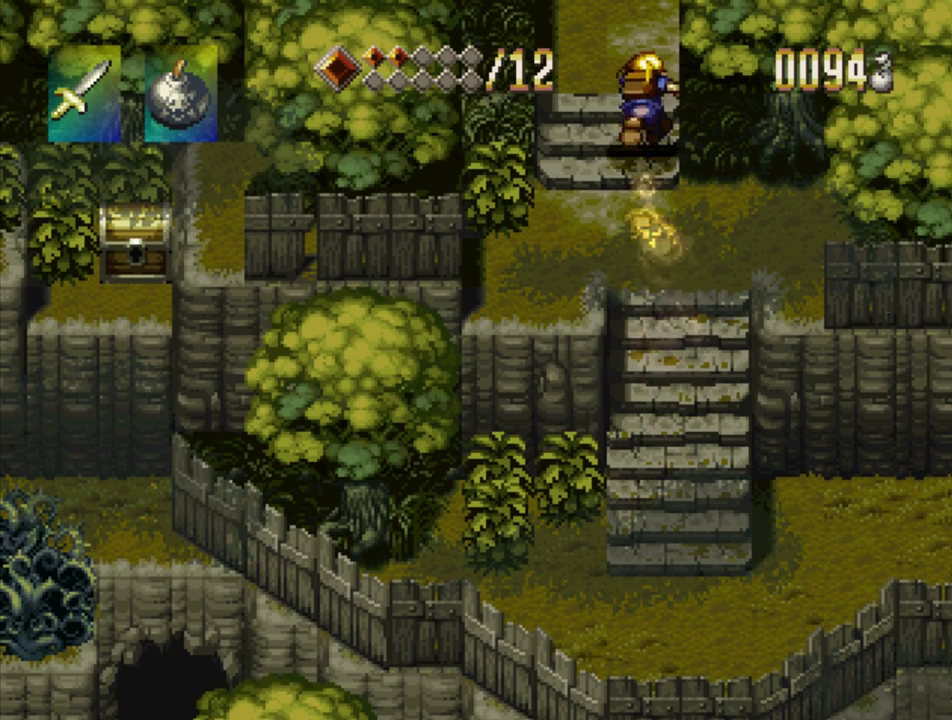
{"buttons": [], "events": [[300, "DPAD_UP", "up"], [300, "TRIANGLE", "up"]]}
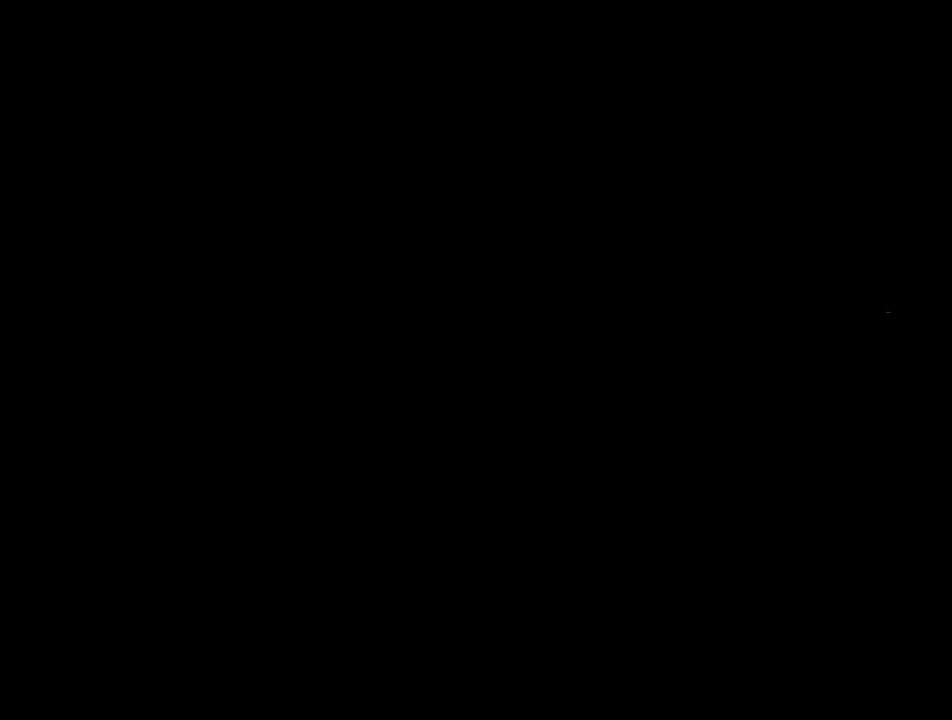
{"buttons": [], "events": []}
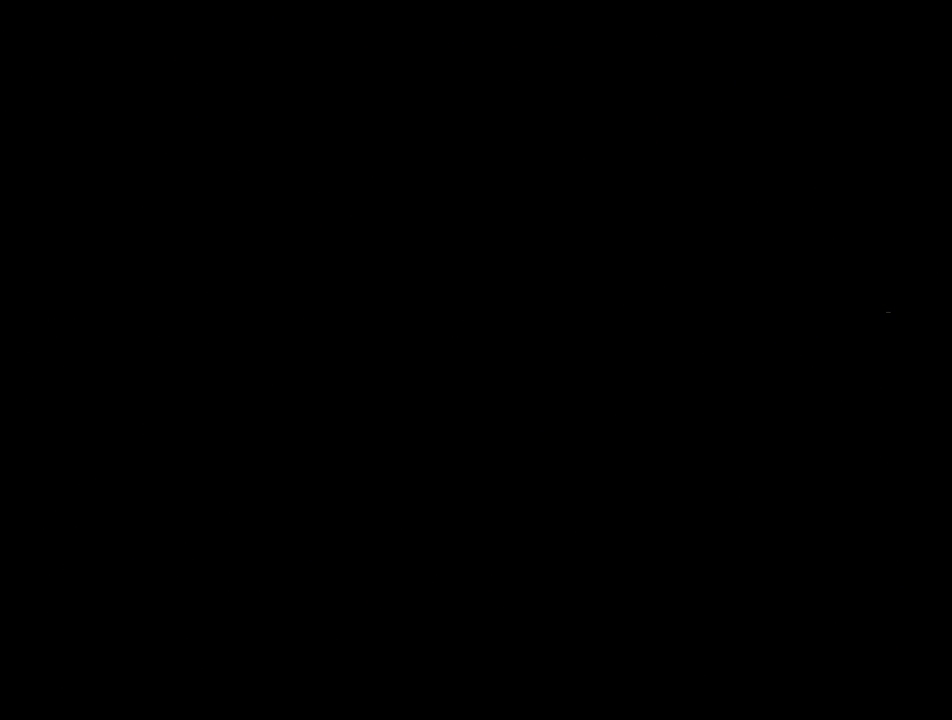
{"buttons": [], "events": []}
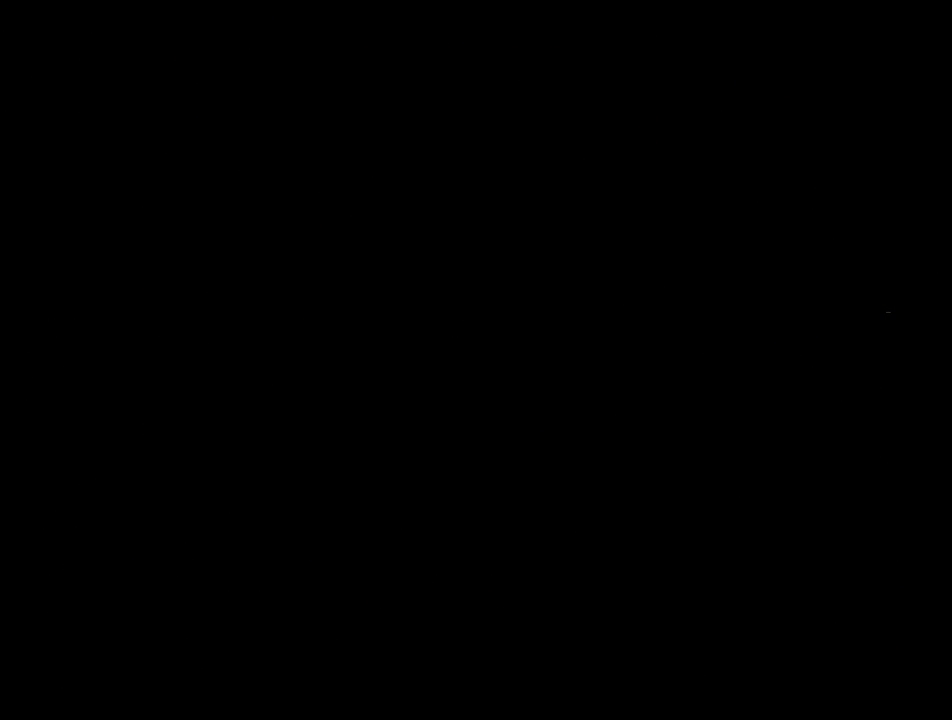
{"buttons": ["SQUARE"], "events": [[317, "SQUARE", "down"]]}
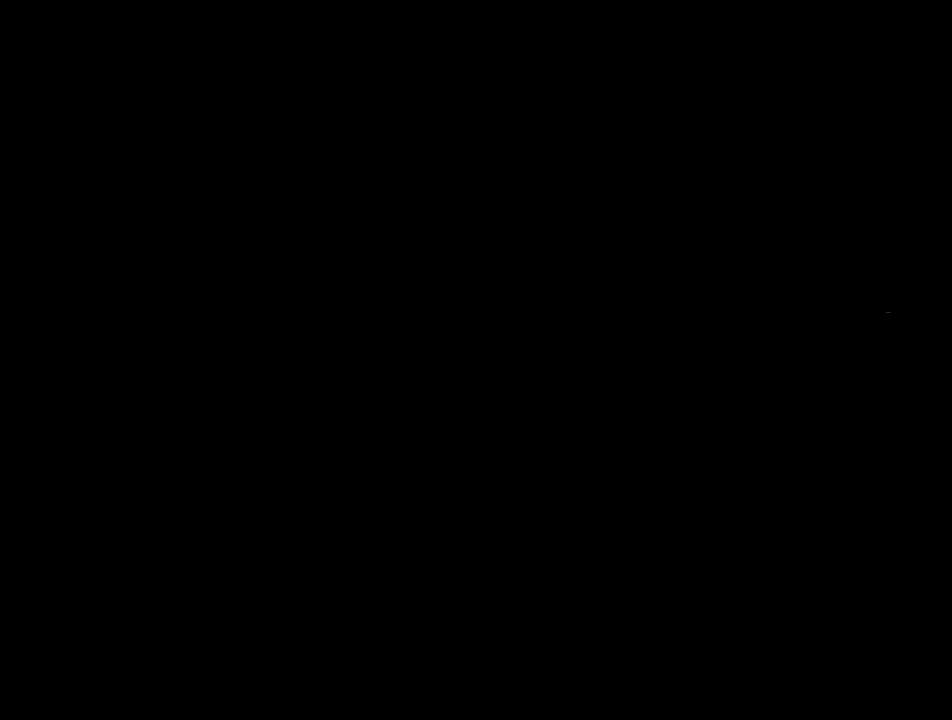
{"buttons": ["SQUARE"], "events": []}
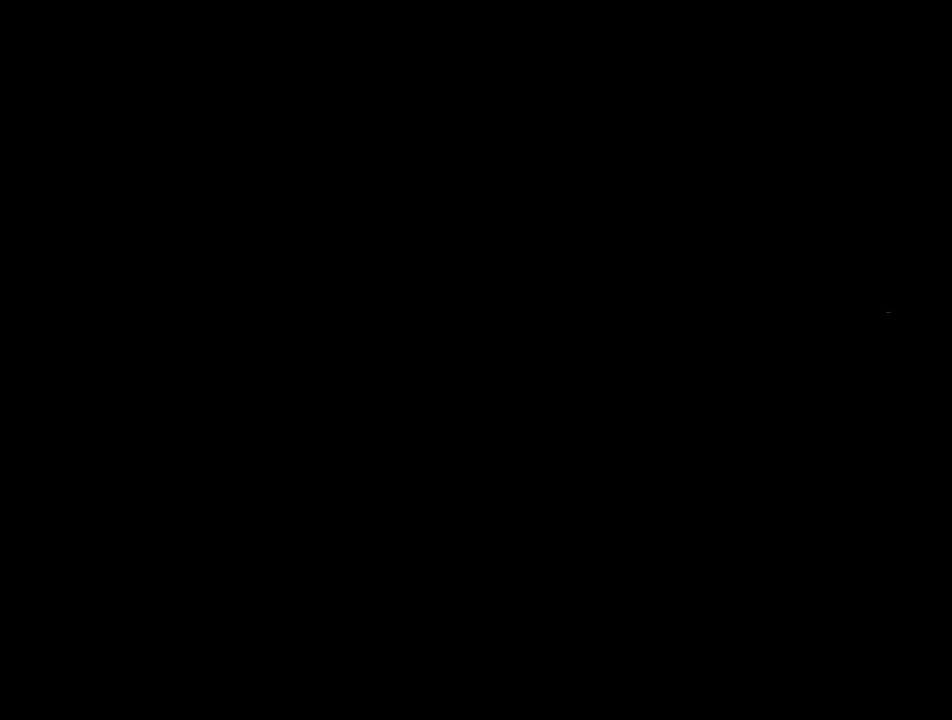
{"buttons": ["SQUARE"], "events": []}
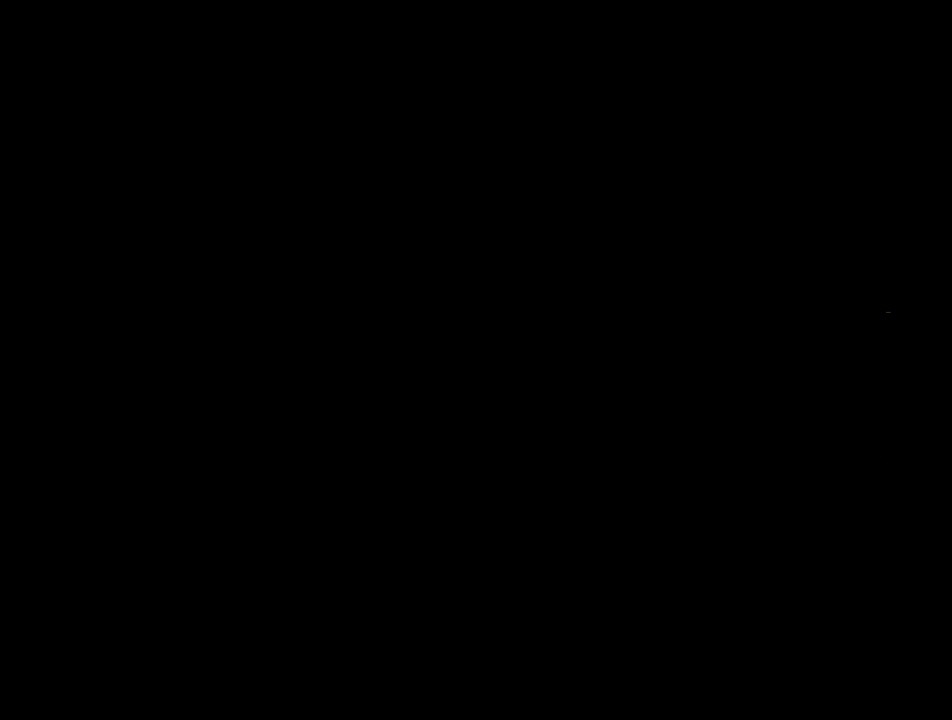
{"buttons": [], "events": [[450, "SQUARE", "up"]]}
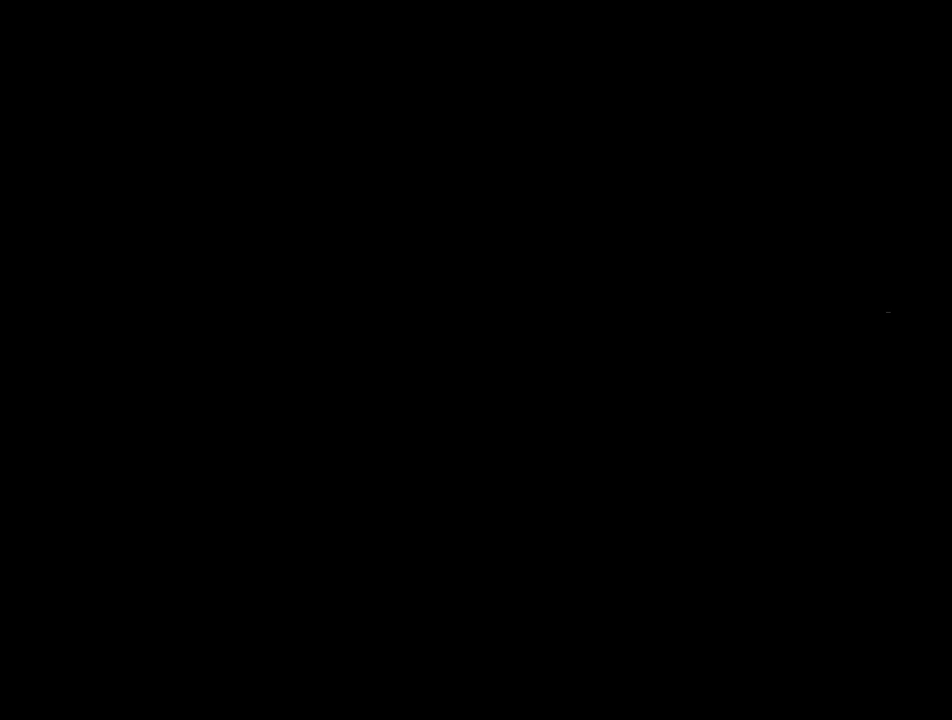
{"buttons": [], "events": []}
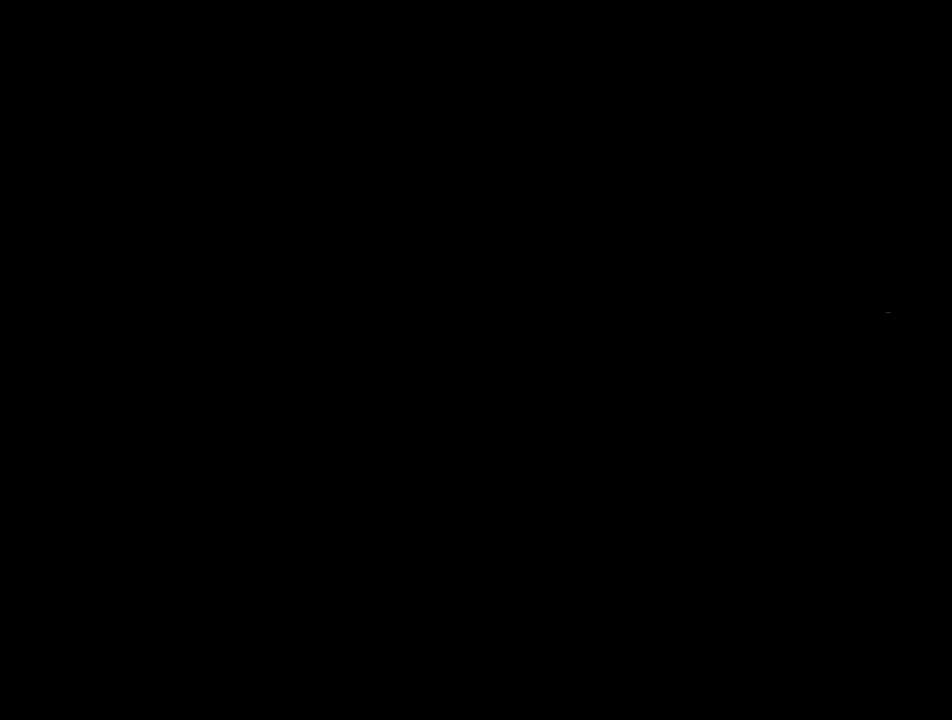
{"buttons": [], "events": []}
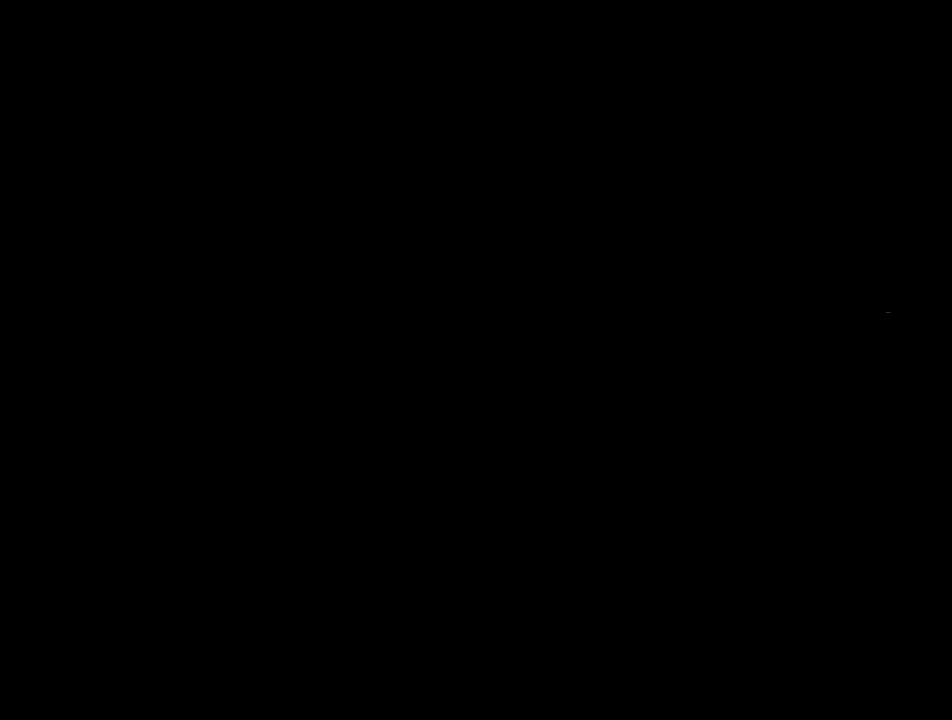
{"buttons": [], "events": []}
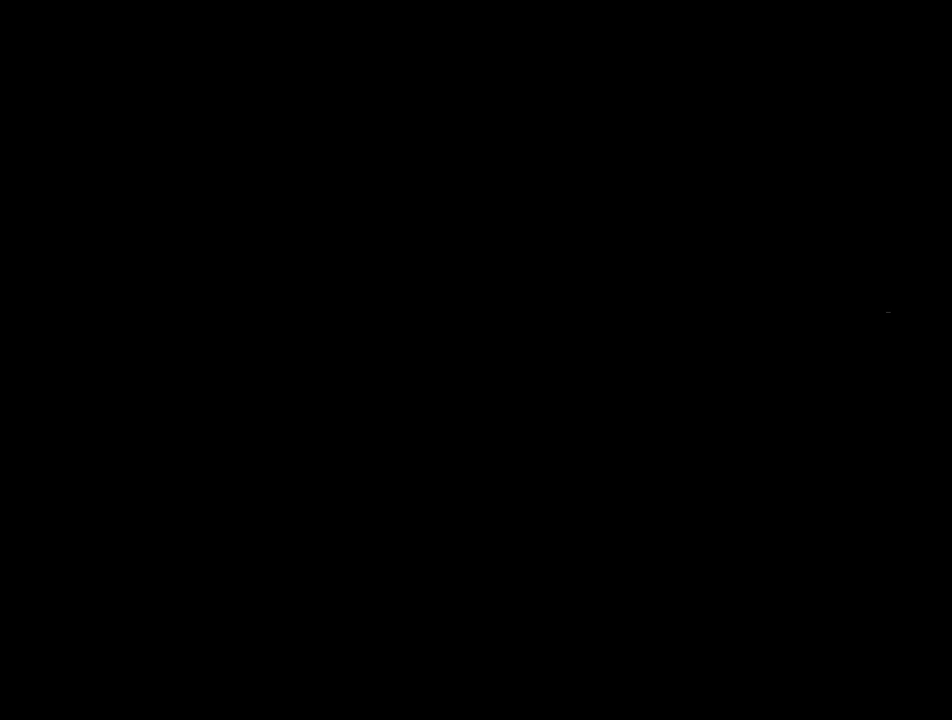
{"buttons": [], "events": []}
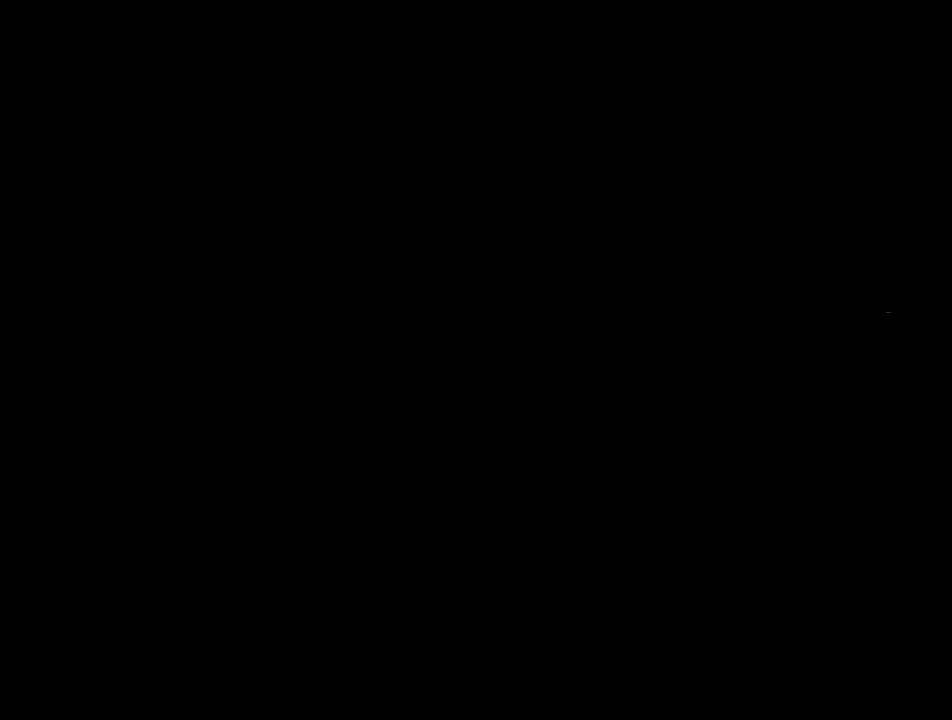
{"buttons": ["SQUARE"], "events": [[400, "SQUARE", "down"]]}
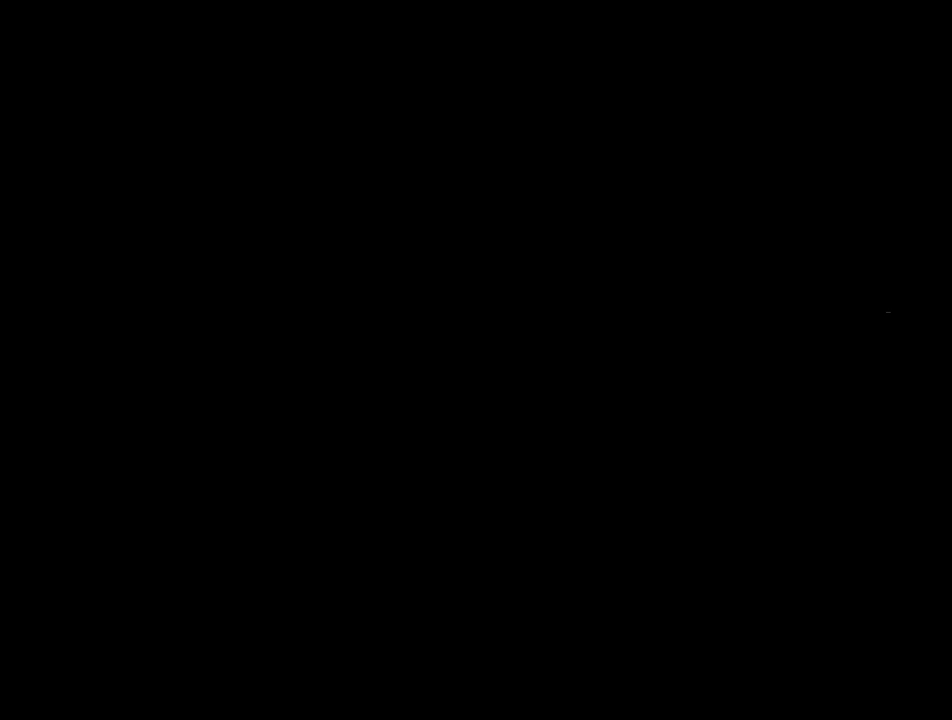
{"buttons": ["SQUARE"], "events": []}
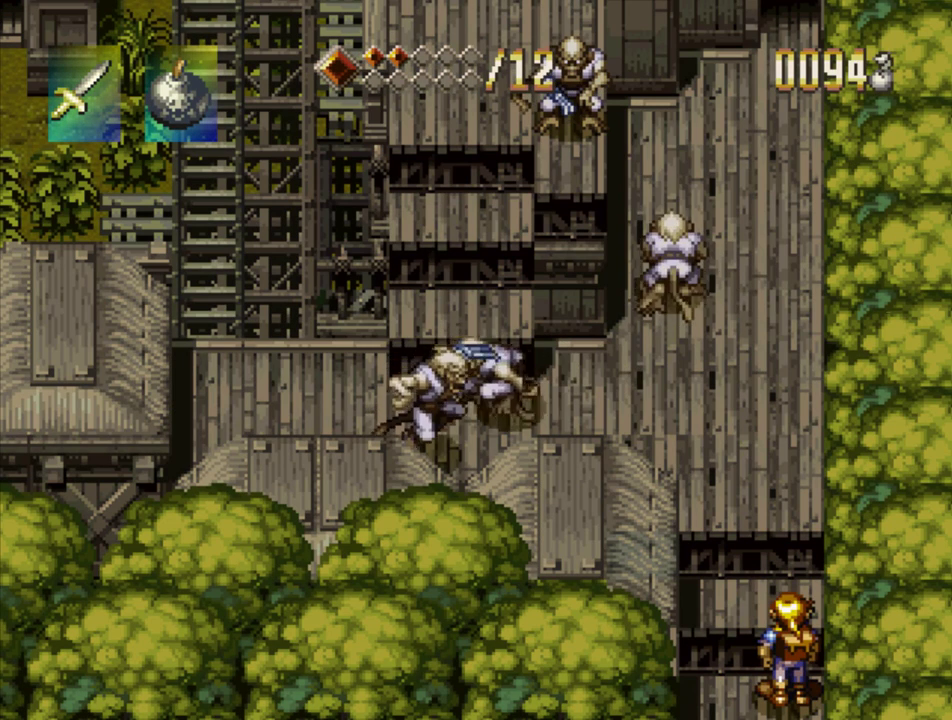
{"buttons": ["SQUARE"], "events": []}
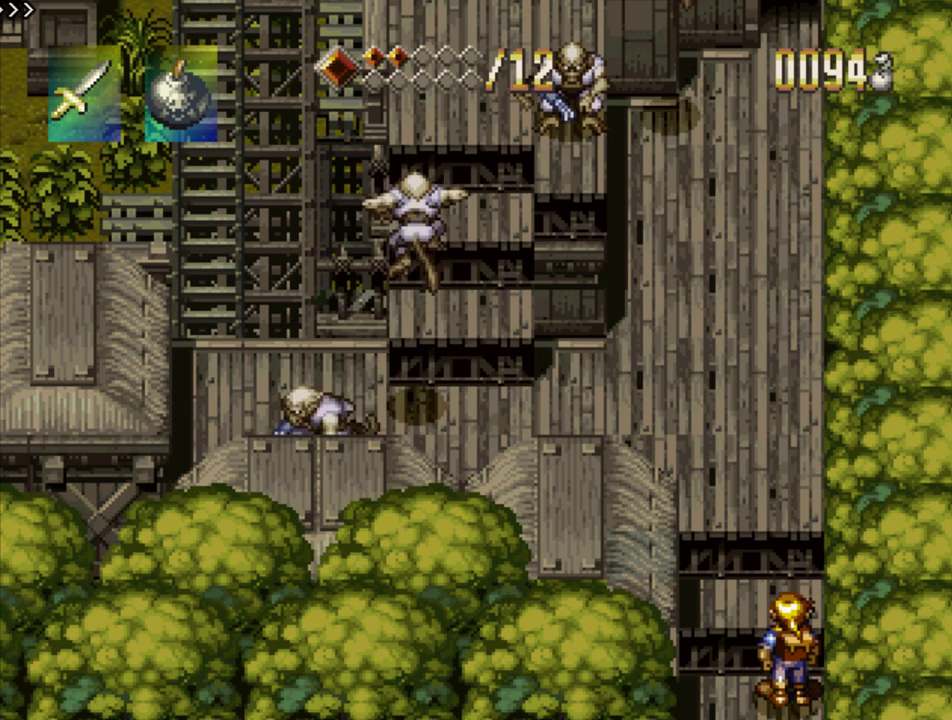
{"buttons": ["SQUARE"], "events": []}
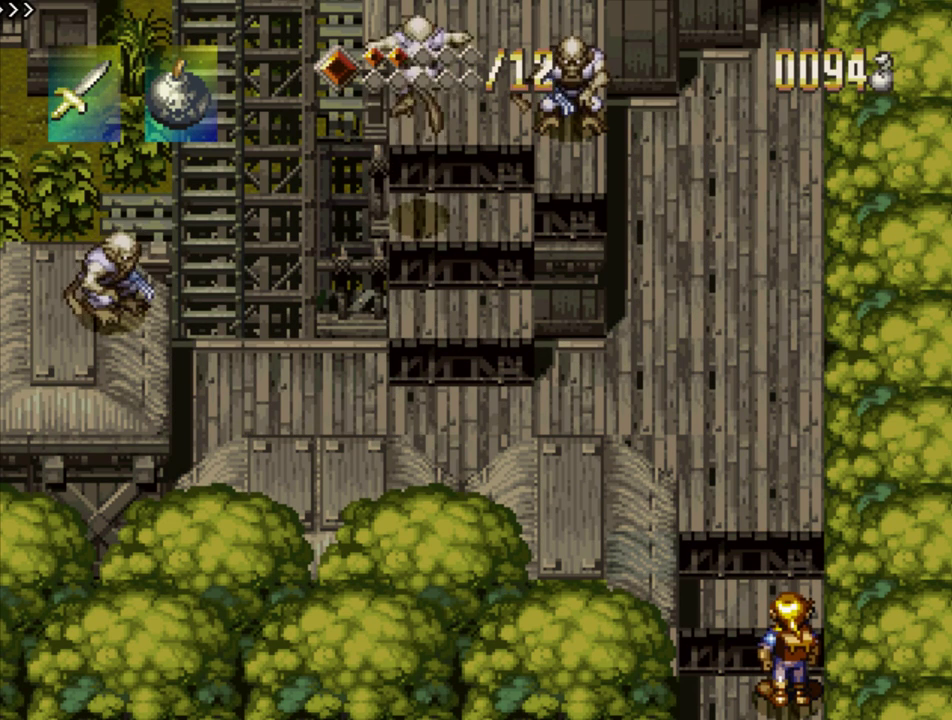
{"buttons": ["SQUARE"], "events": []}
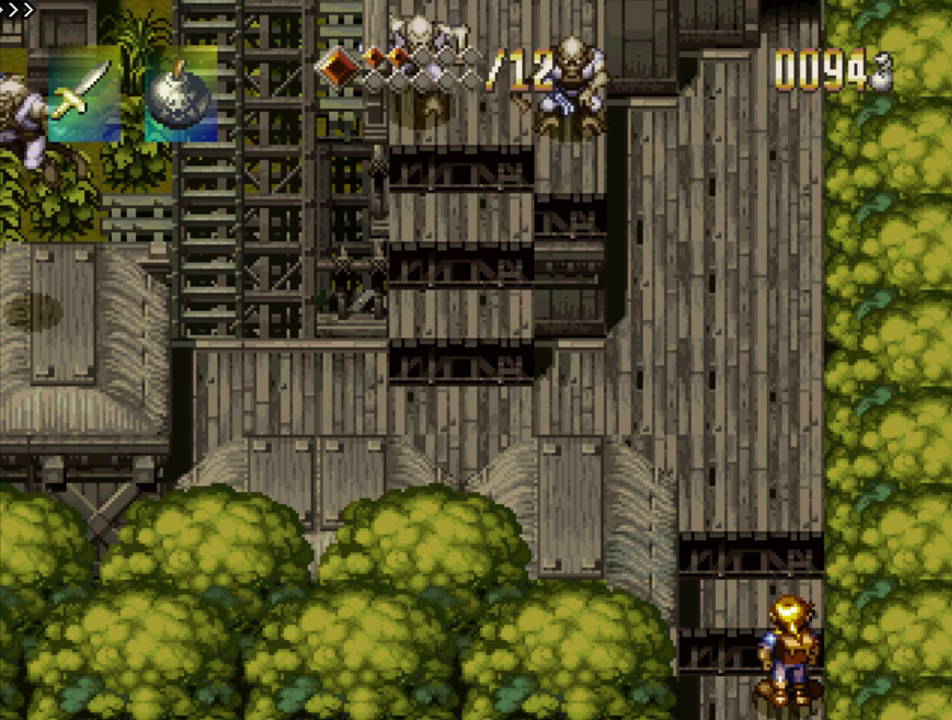
{"buttons": ["SQUARE"], "events": []}
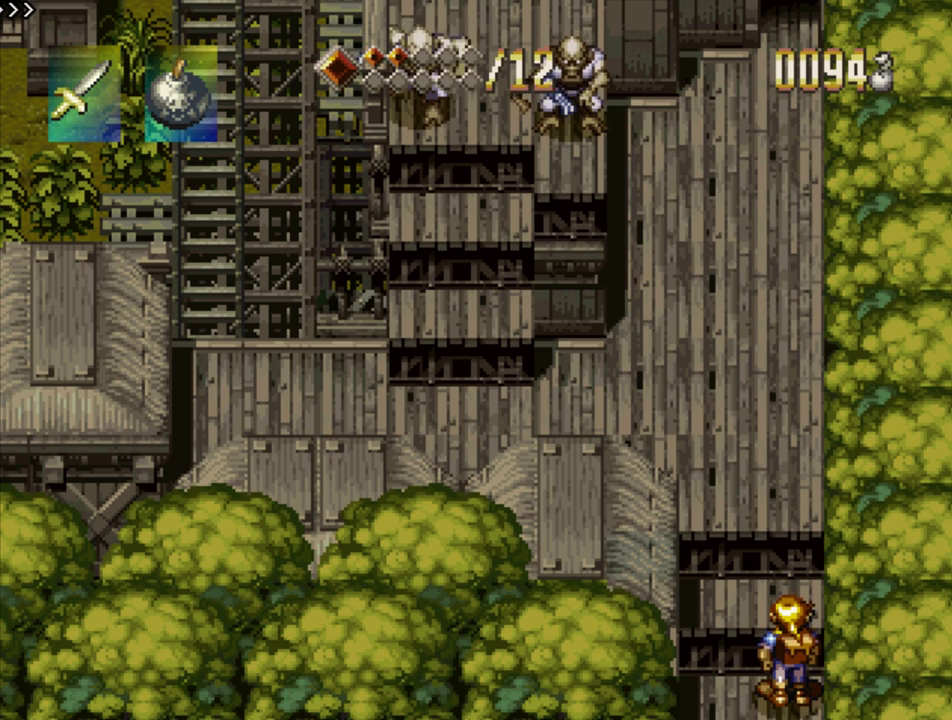
{"buttons": ["SQUARE"], "events": []}
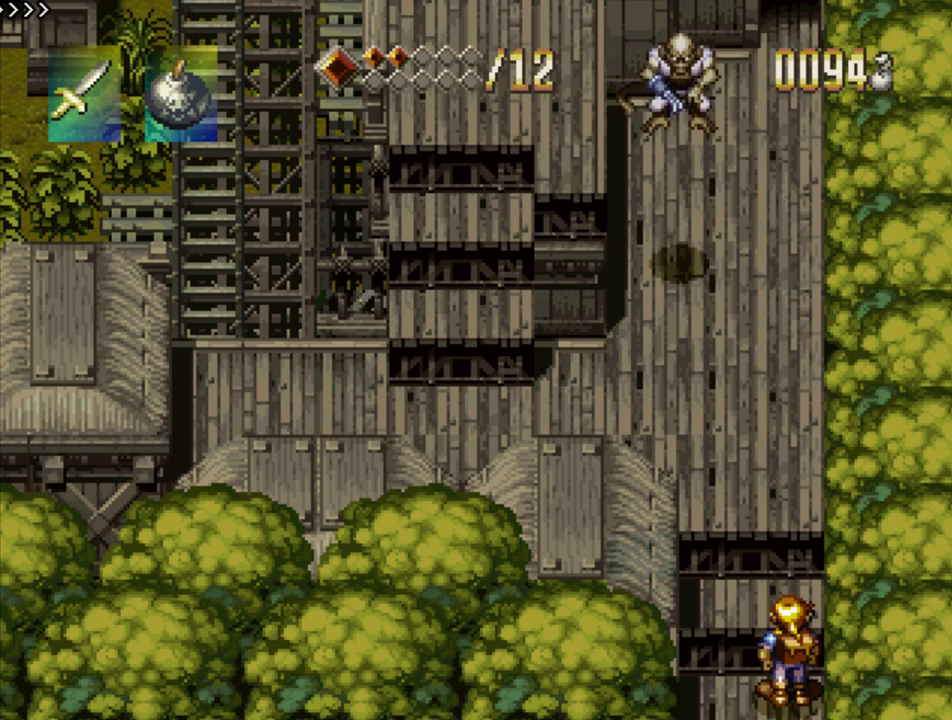
{"buttons": ["SQUARE"], "events": []}
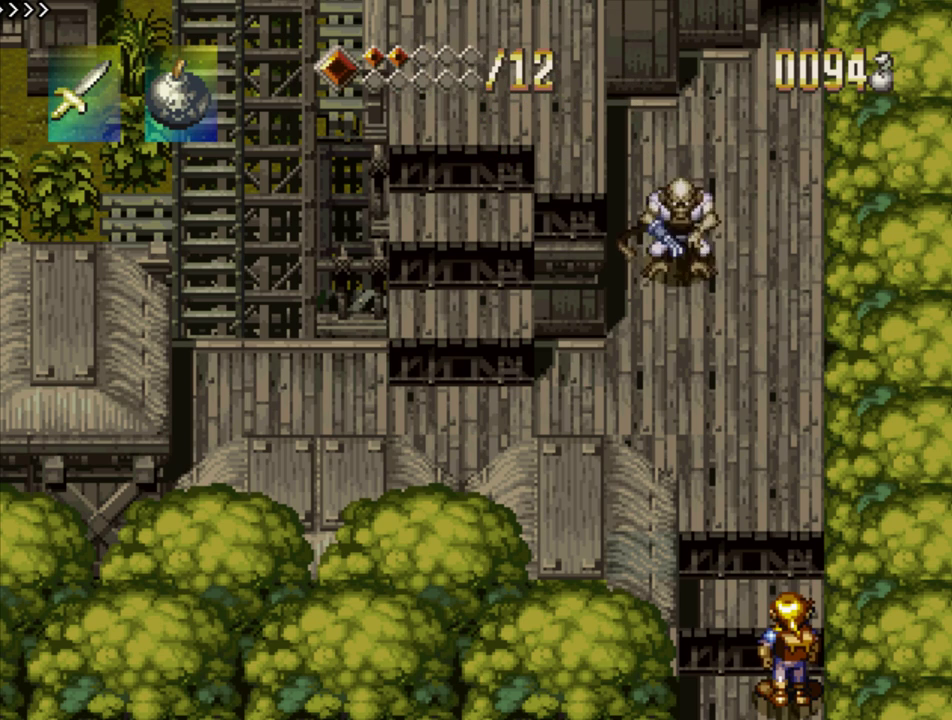
{"buttons": [], "events": [[483, "SQUARE", "up"]]}
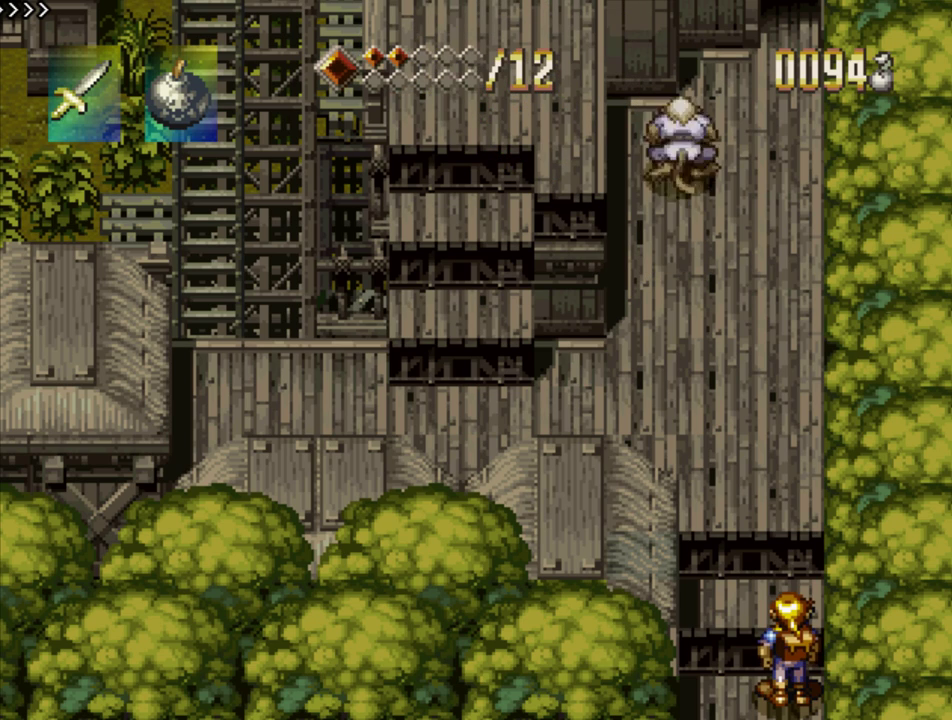
{"buttons": [], "events": [[150, "SQUARE", "down"], [267, "SQUARE", "up"], [350, "SQUARE", "down"], [467, "SQUARE", "up"]]}
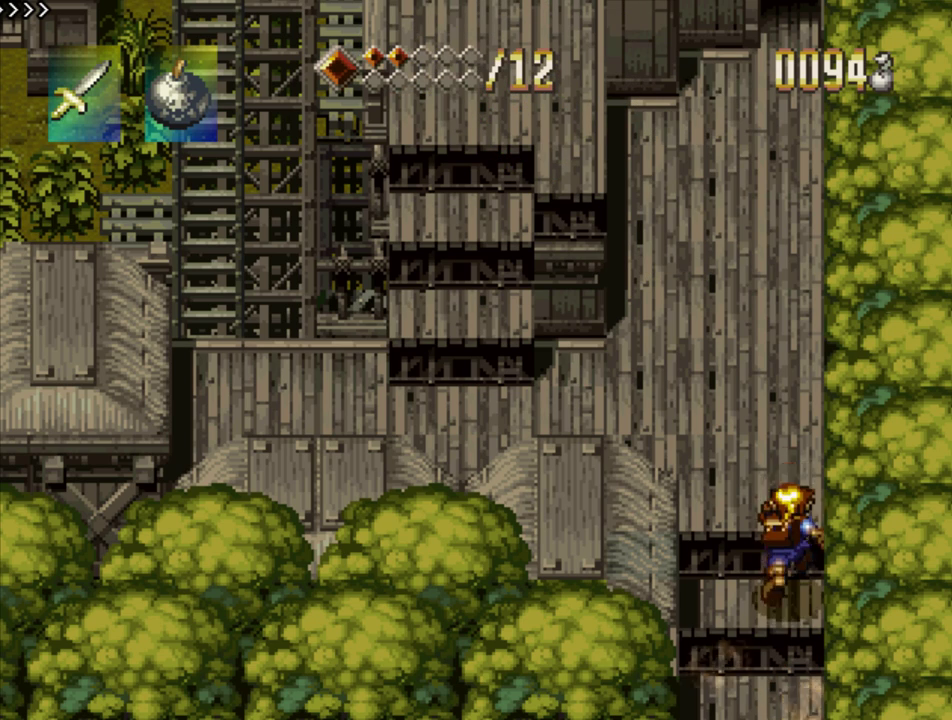
{"buttons": ["SQUARE"], "events": [[33, "SQUARE", "down"], [150, "SQUARE", "up"], [200, "SQUARE", "down"], [333, "SQUARE", "up"], [400, "SQUARE", "down"]]}
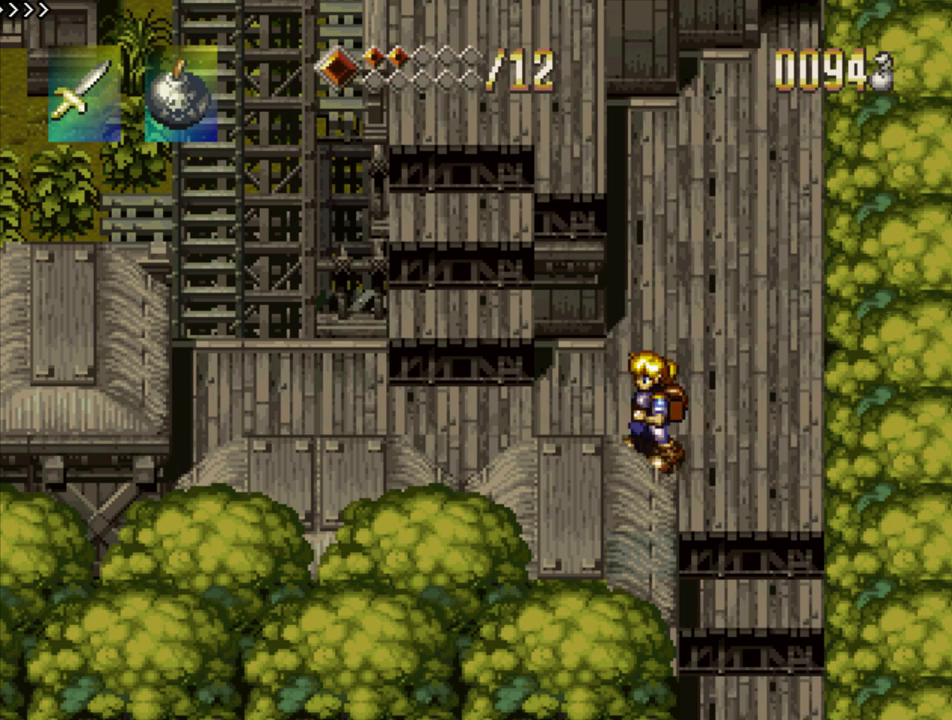
{"buttons": [], "events": [[17, "SQUARE", "up"], [83, "SQUARE", "down"], [217, "SQUARE", "up"]]}